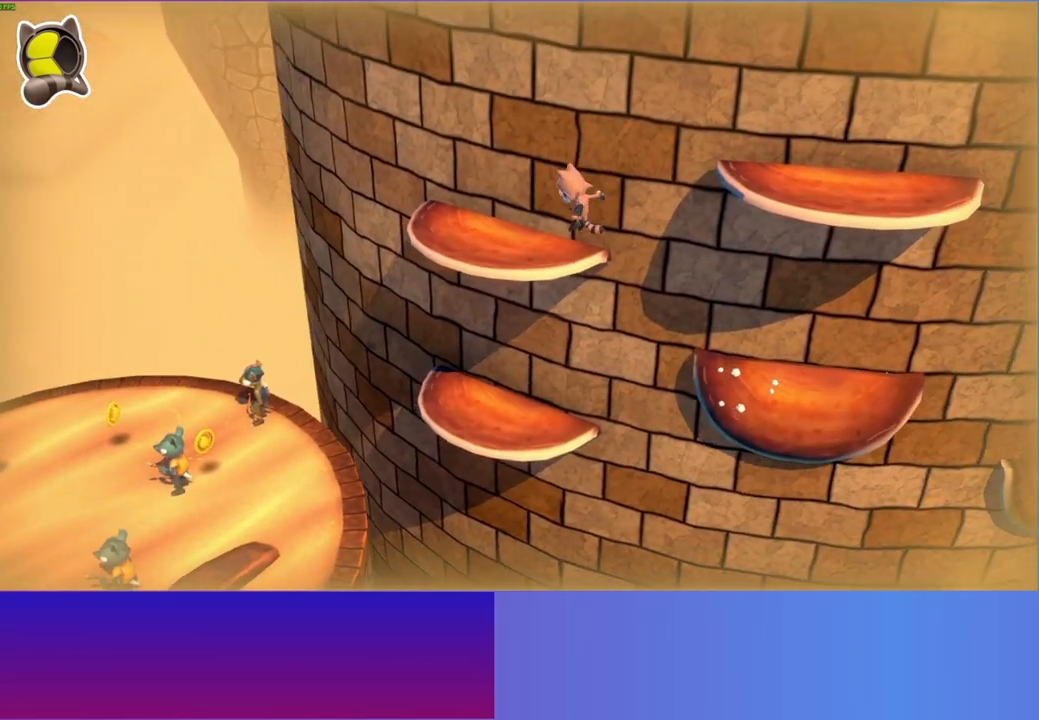
Gameplay with a controller (Xbox layout); each line is a JSON object with the inputs held at the frame after it. "events" lists button and stick changes between this image and that frame as [ms after this image, input, new state], when the widget could be followed in between. Not read: R3.
{"buttons": ["A"], "left_stick": "right", "right_stick": "center", "events": [[50, "A", "up"], [300, "A", "down"]]}
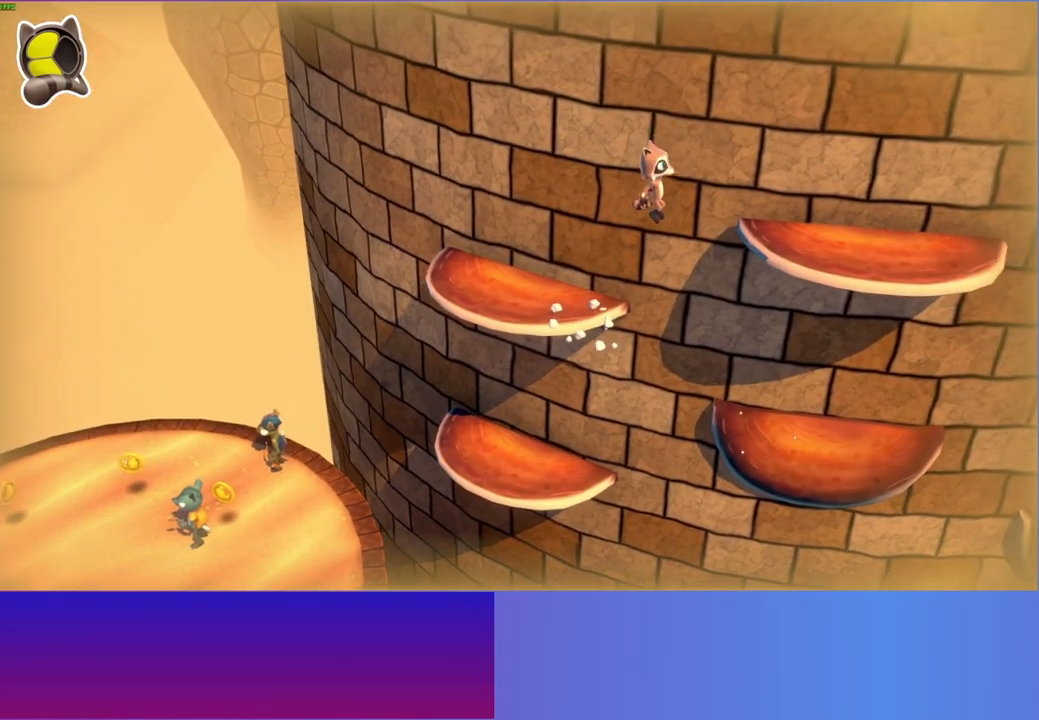
{"buttons": [], "left_stick": "right", "right_stick": "center", "events": [[383, "A", "up"]]}
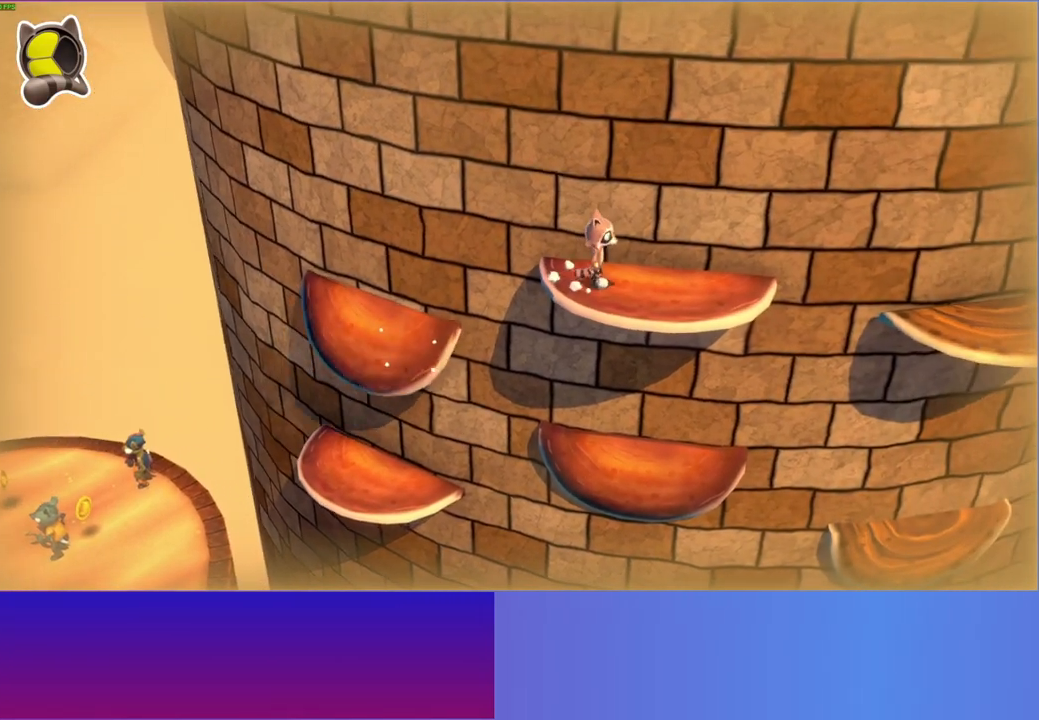
{"buttons": ["A"], "left_stick": "right", "right_stick": "center", "events": [[383, "A", "down"]]}
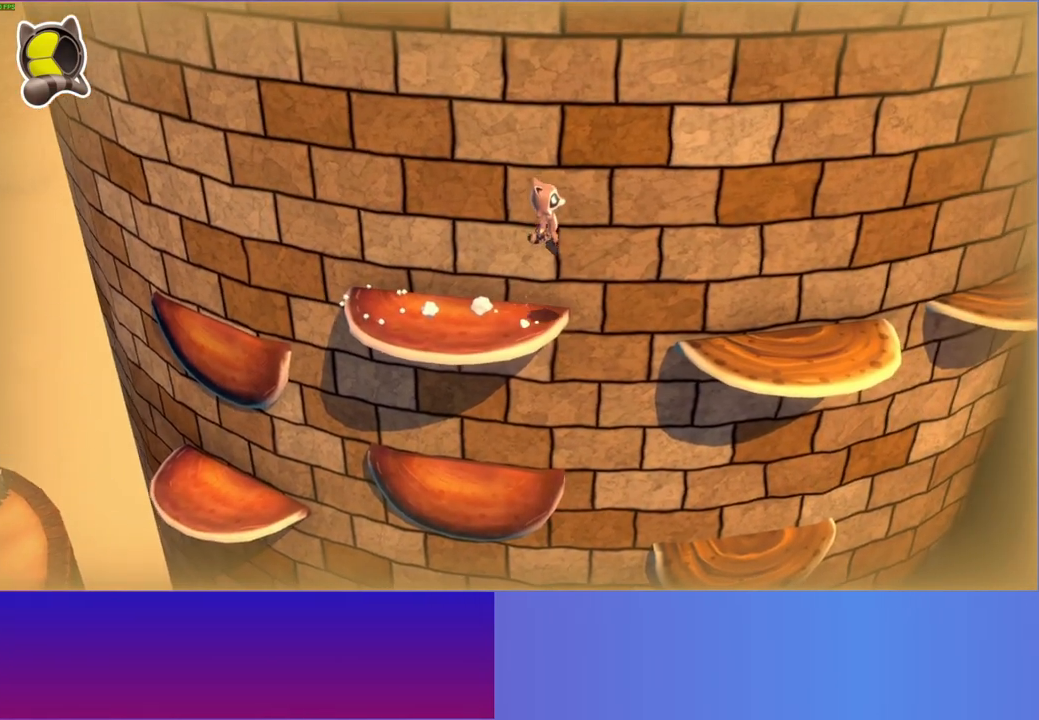
{"buttons": [], "left_stick": "up-right", "right_stick": "center", "events": [[300, "A", "up"], [400, "left_stick", "up-right"]]}
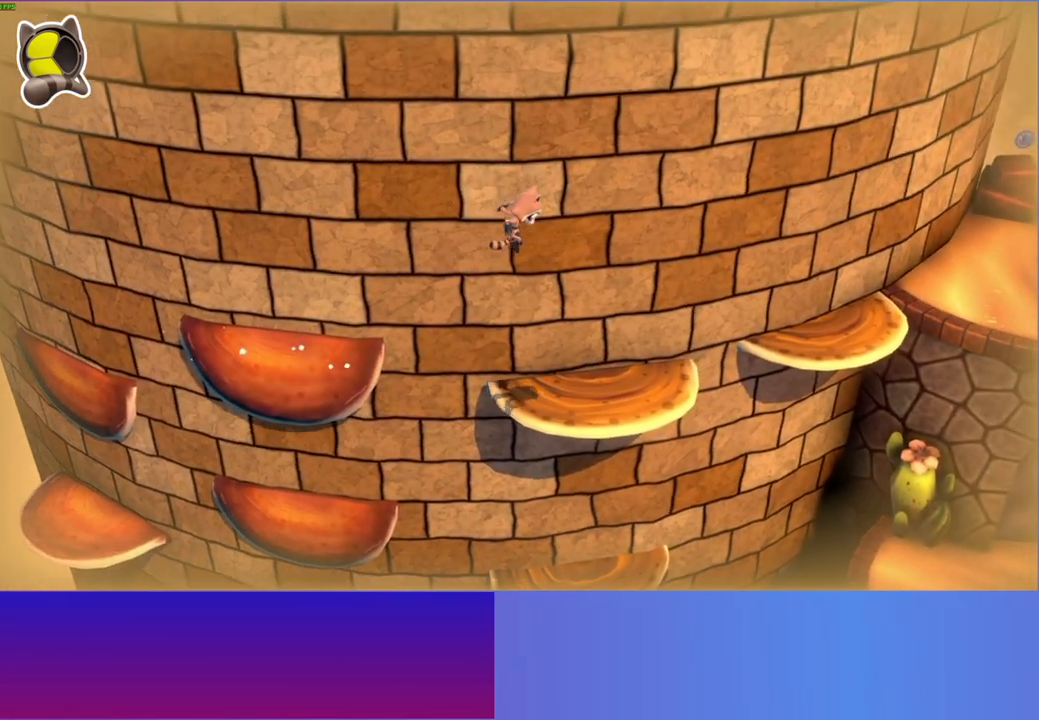
{"buttons": ["A"], "left_stick": "up-right", "right_stick": "center", "events": [[433, "A", "down"]]}
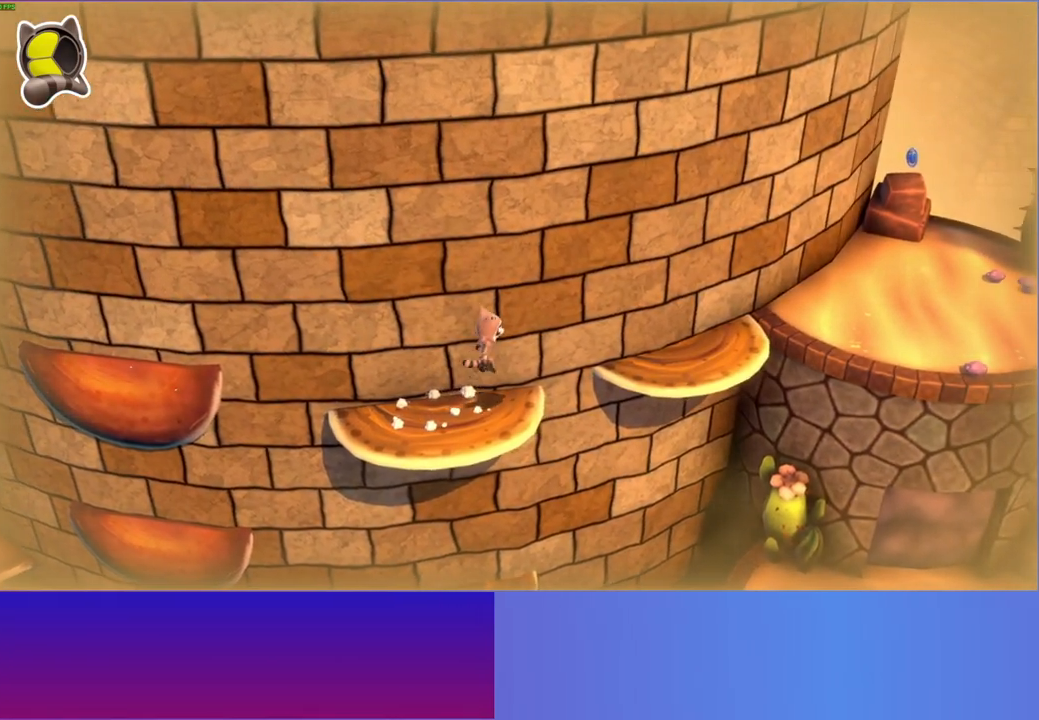
{"buttons": [], "left_stick": "up-right", "right_stick": "center", "events": [[317, "A", "up"]]}
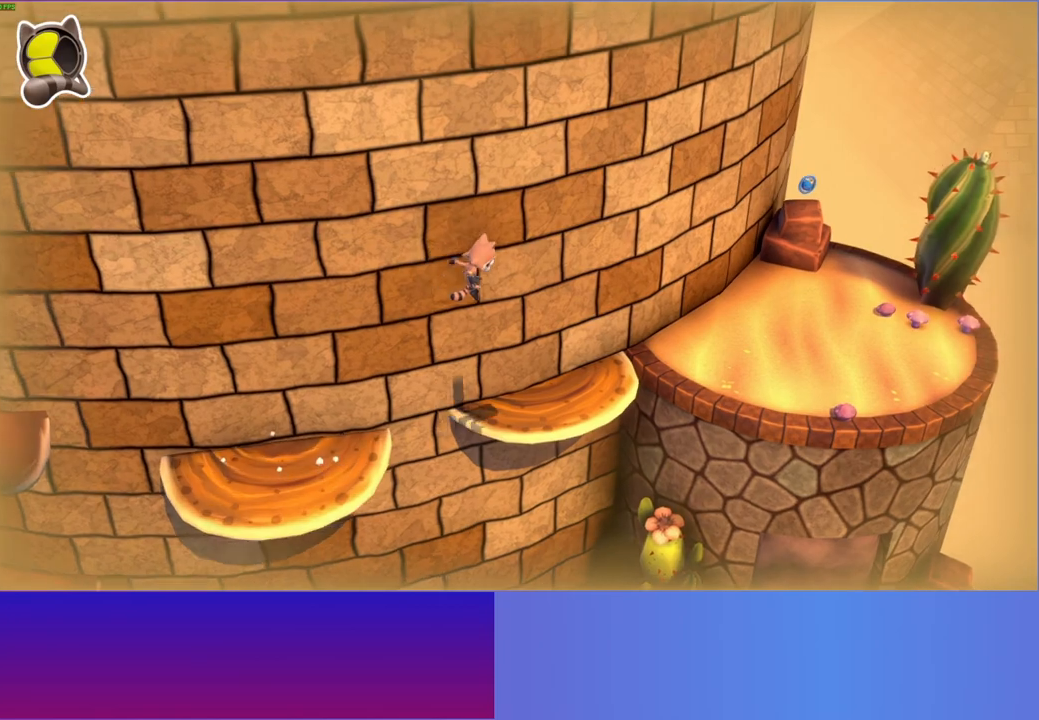
{"buttons": ["A"], "left_stick": "up-right", "right_stick": "center", "events": [[300, "A", "down"]]}
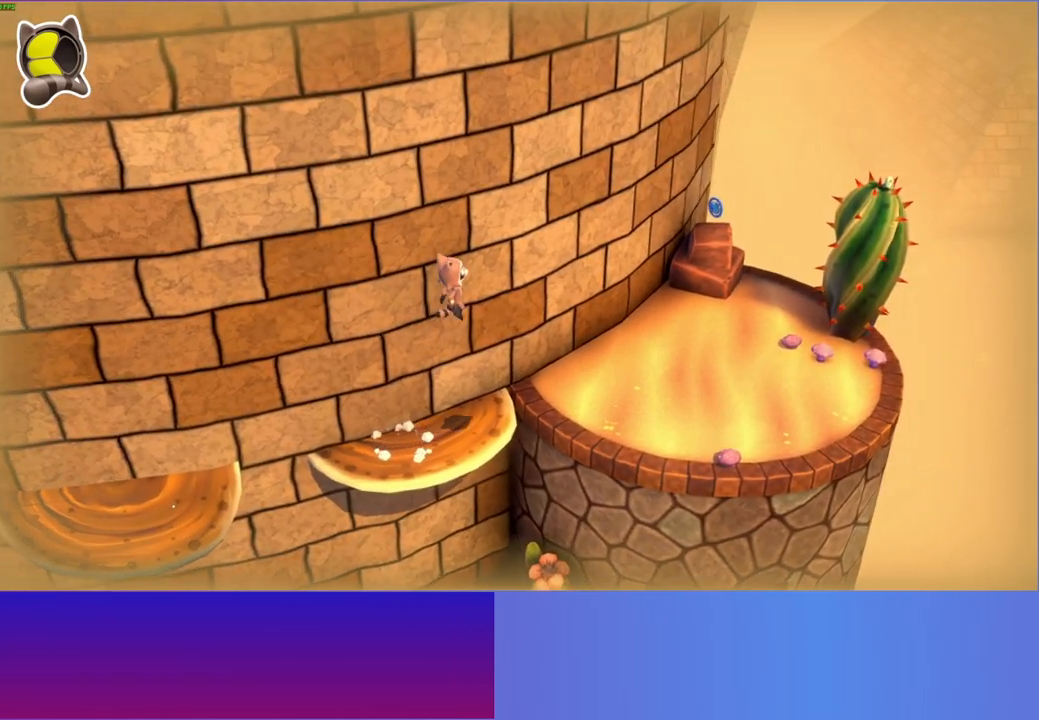
{"buttons": [], "left_stick": "up-right", "right_stick": "center", "events": [[150, "A", "up"]]}
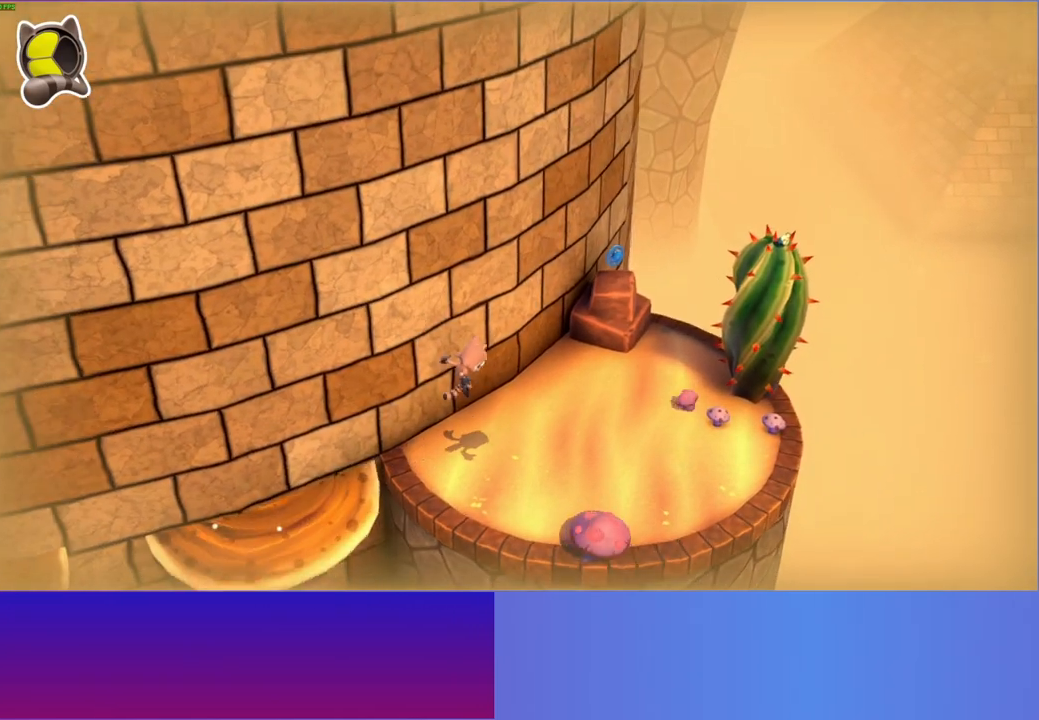
{"buttons": ["A"], "left_stick": "up-right", "right_stick": "center", "events": [[267, "A", "down"]]}
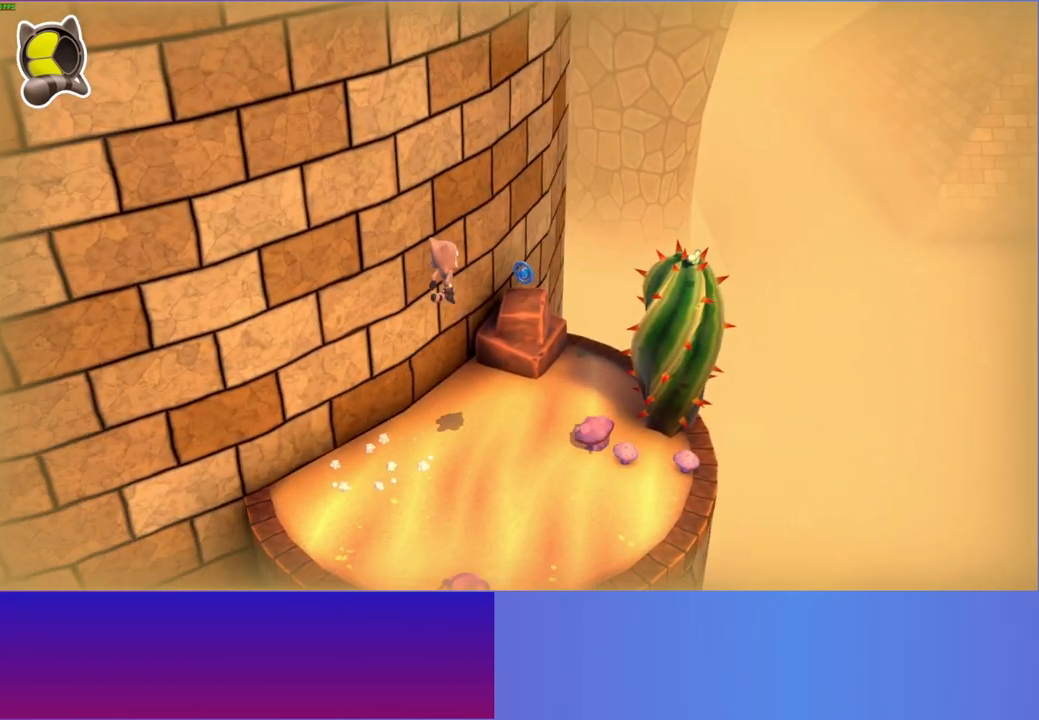
{"buttons": [], "left_stick": "down", "right_stick": "center", "events": [[100, "A", "up"], [300, "left_stick", "down-right"], [350, "left_stick", "down"]]}
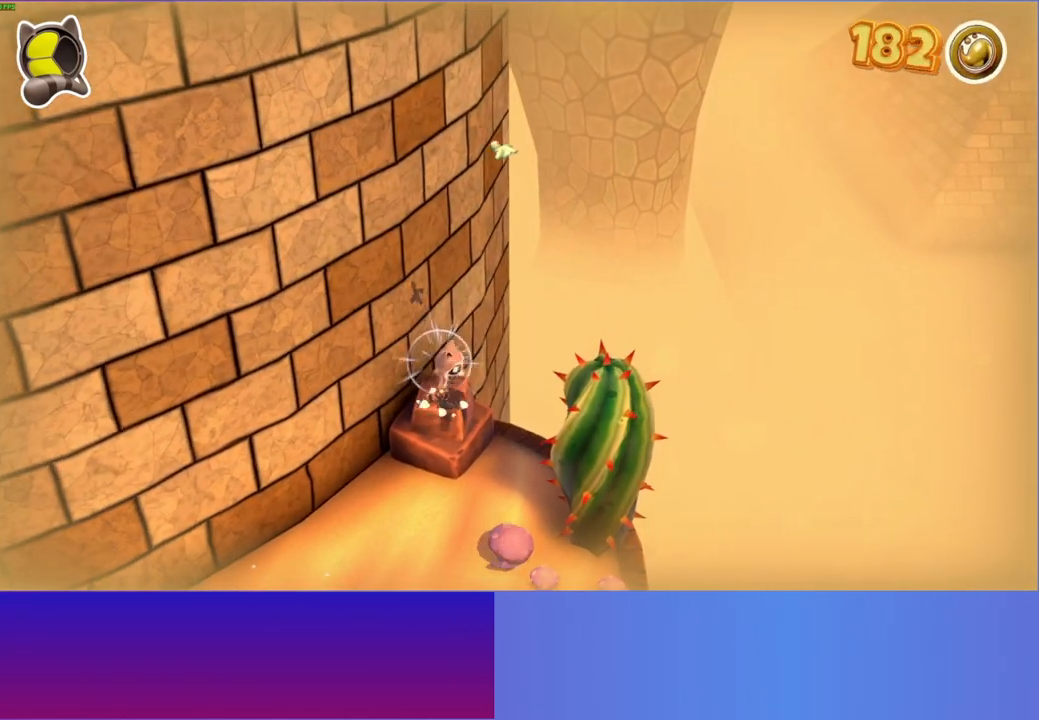
{"buttons": [], "left_stick": "down", "right_stick": "center", "events": []}
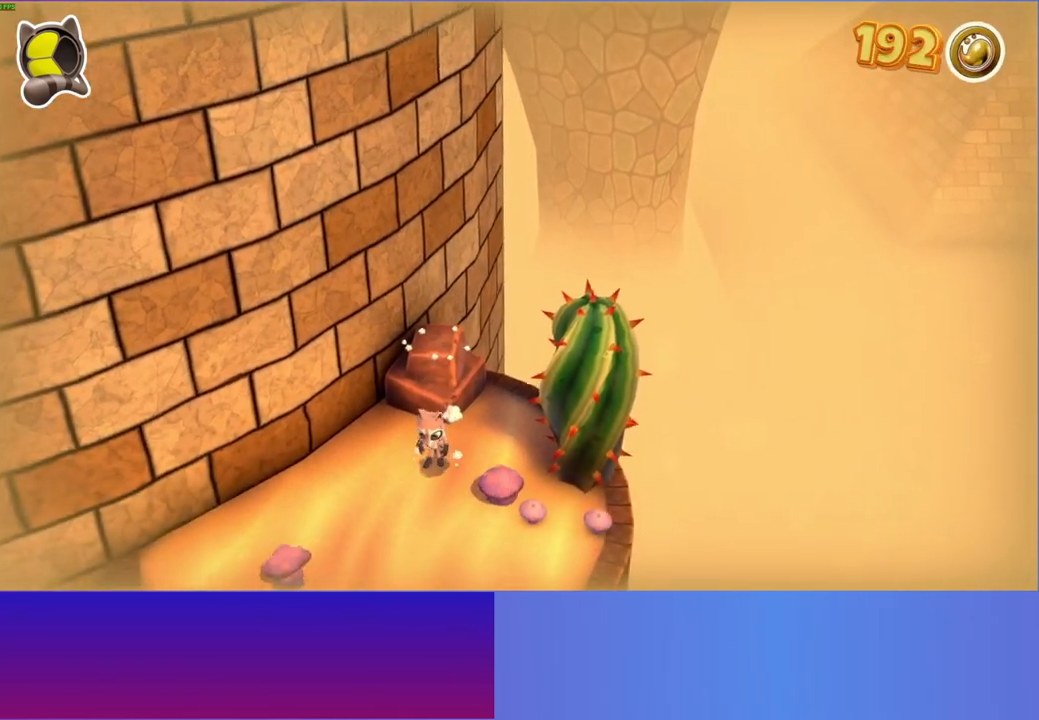
{"buttons": [], "left_stick": "down-right", "right_stick": "center", "events": [[483, "left_stick", "down-right"]]}
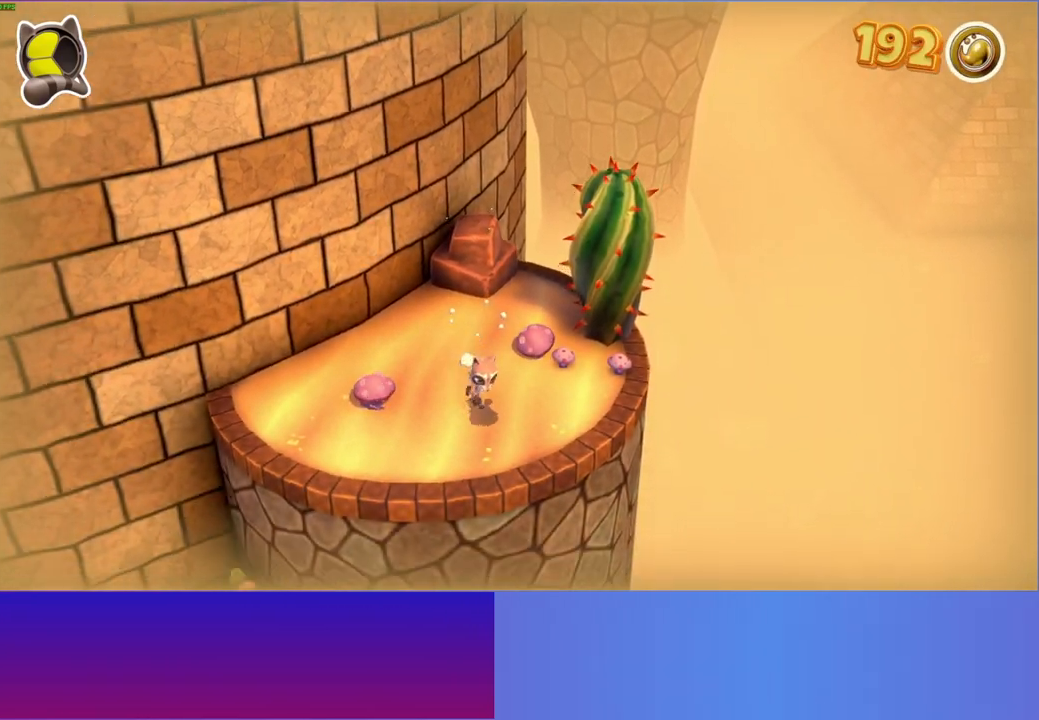
{"buttons": ["A"], "left_stick": "up-left", "right_stick": "center", "events": [[100, "left_stick", "left"], [167, "left_stick", "up-left"], [417, "A", "down"]]}
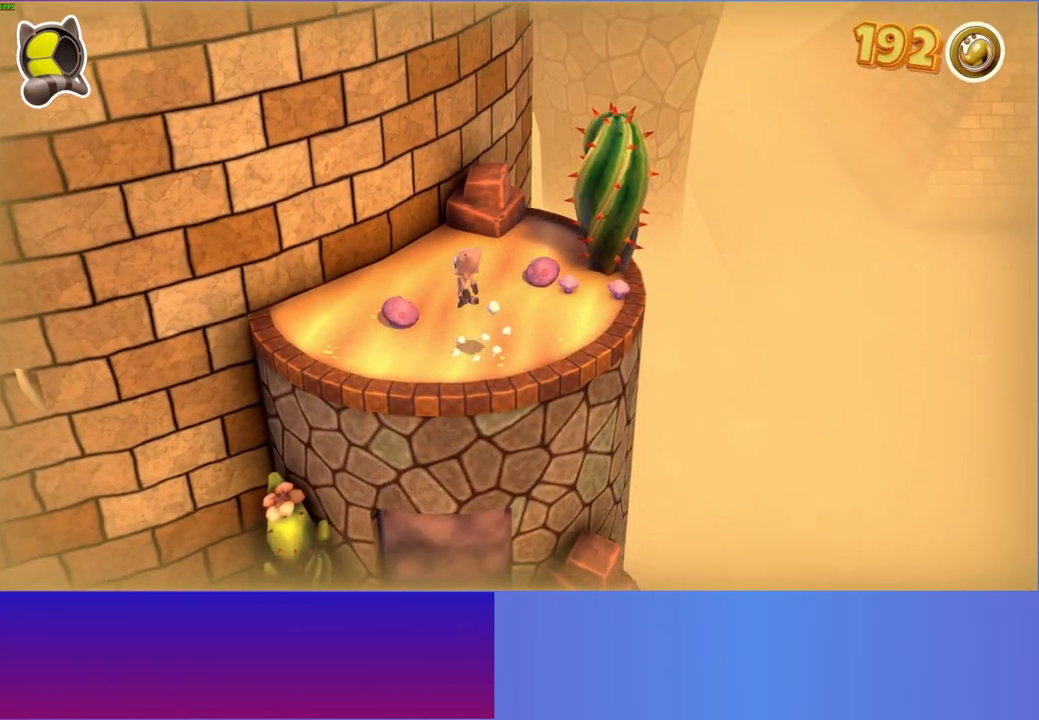
{"buttons": [], "left_stick": "up", "right_stick": "center", "events": [[450, "A", "up"], [500, "left_stick", "up"]]}
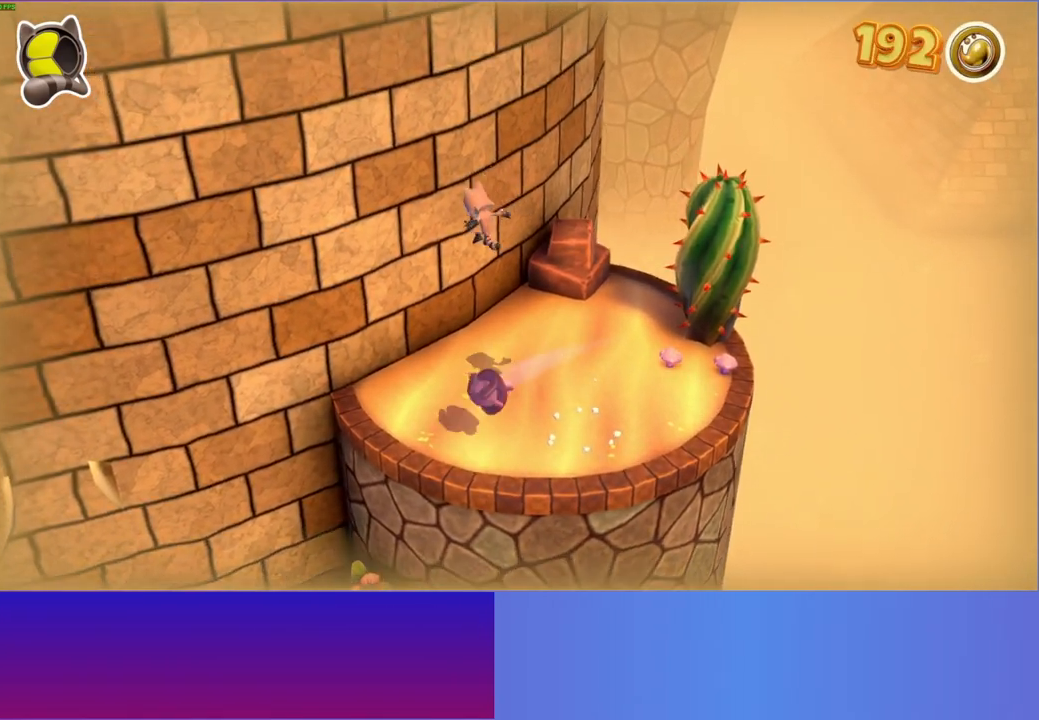
{"buttons": [], "left_stick": "down-right", "right_stick": "center", "events": [[17, "left_stick", "up-right"], [200, "left_stick", "right"], [333, "left_stick", "down-right"]]}
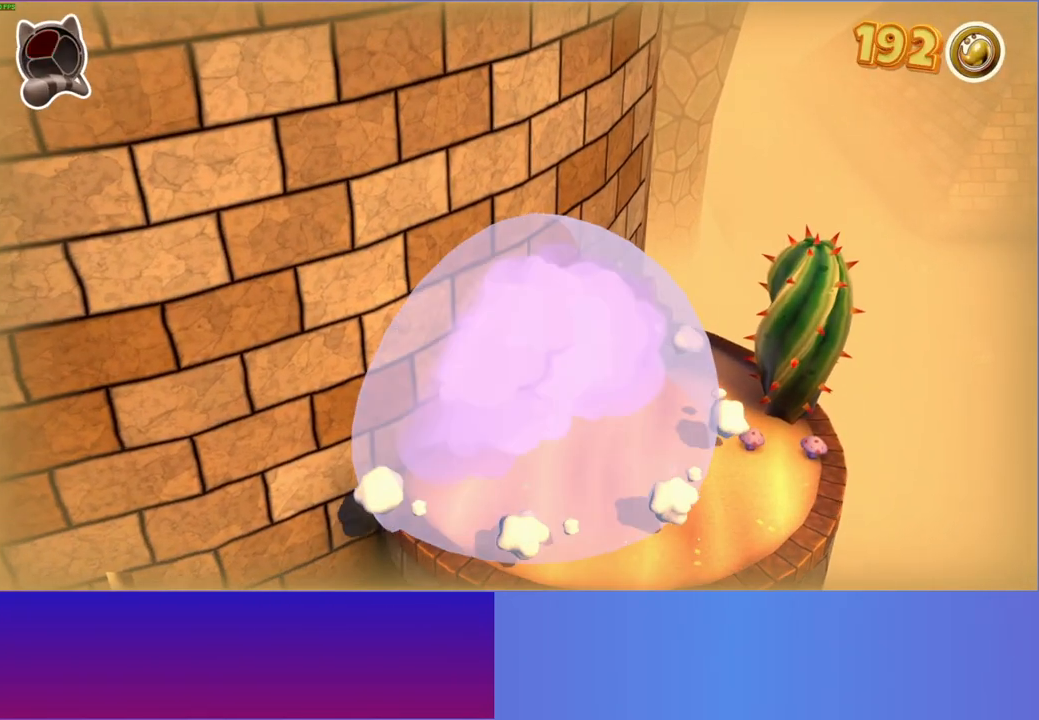
{"buttons": [], "left_stick": "right", "right_stick": "center", "events": [[367, "Y", "down"], [467, "left_stick", "right"], [483, "Y", "up"]]}
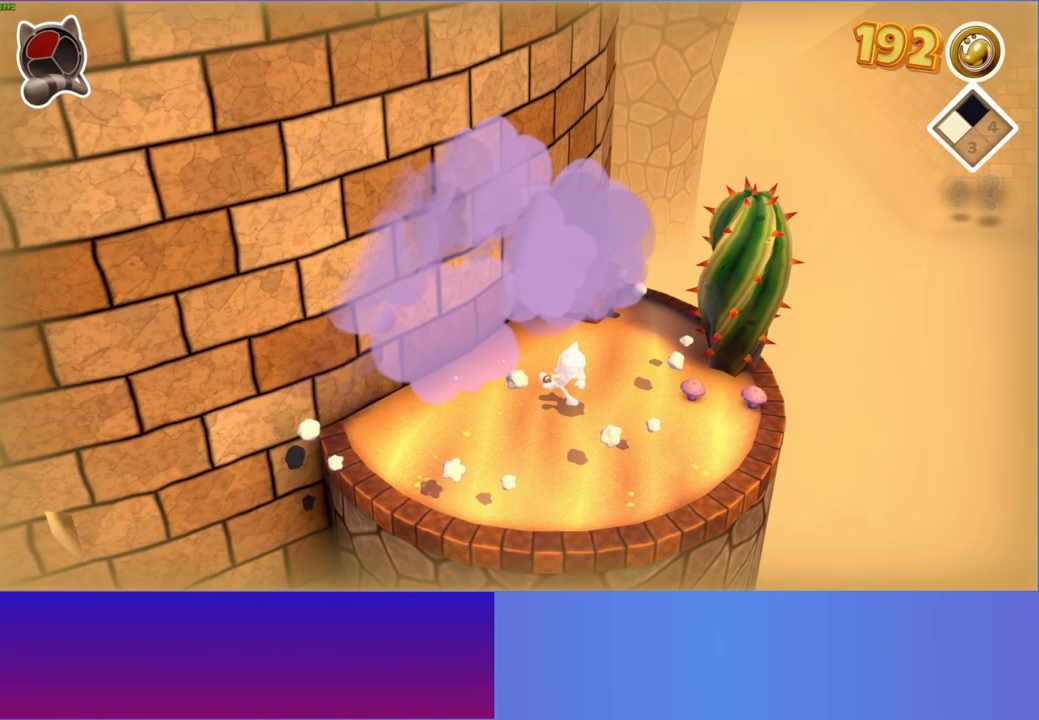
{"buttons": [], "left_stick": "down", "right_stick": "center", "events": [[267, "left_stick", "down"], [283, "X", "down"], [383, "X", "up"]]}
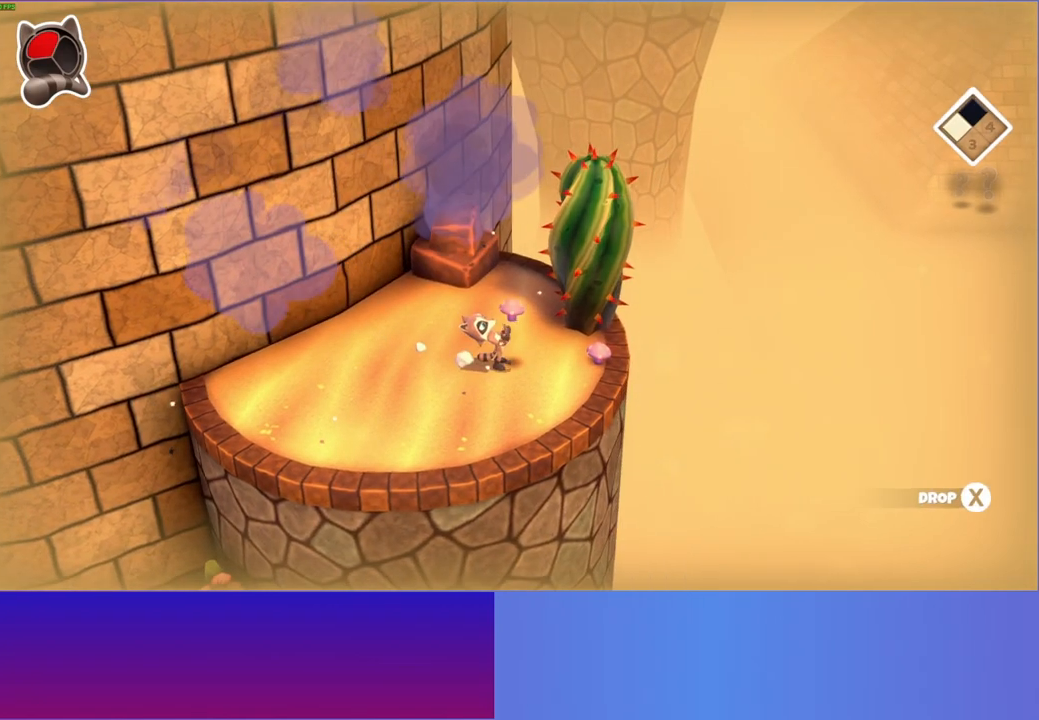
{"buttons": [], "left_stick": "down", "right_stick": "center", "events": [[117, "Y", "down"], [233, "Y", "up"]]}
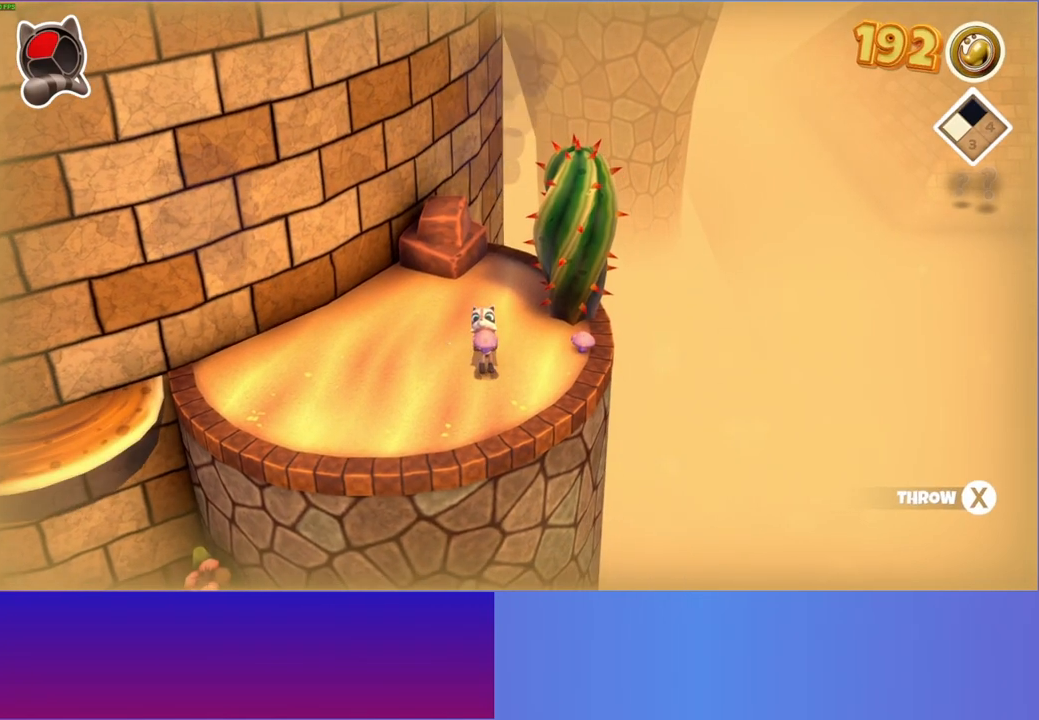
{"buttons": [], "left_stick": "down", "right_stick": "center", "events": []}
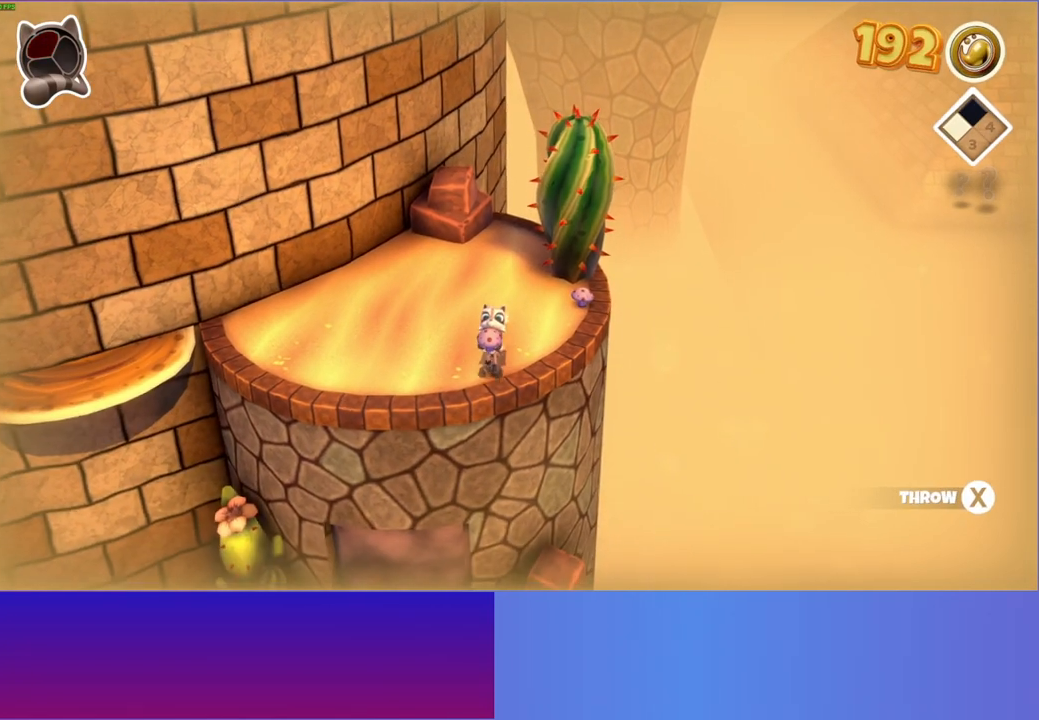
{"buttons": [], "left_stick": "center", "right_stick": "center", "events": [[167, "left_stick", "center"]]}
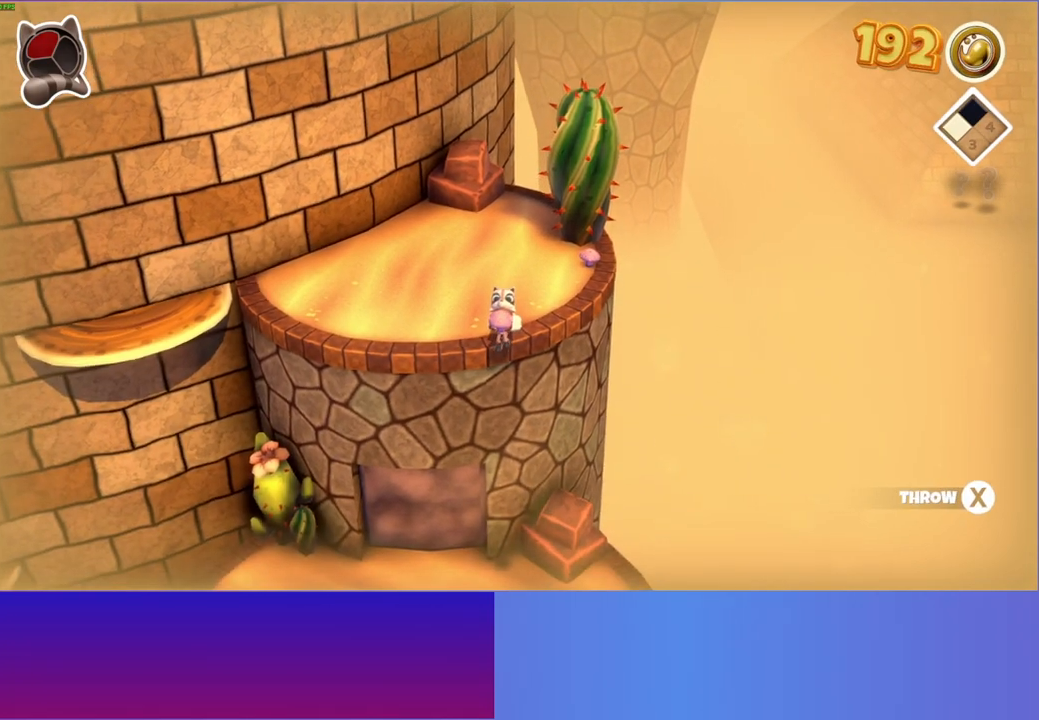
{"buttons": [], "left_stick": "center", "right_stick": "center", "events": [[83, "left_stick", "down"], [500, "left_stick", "center"]]}
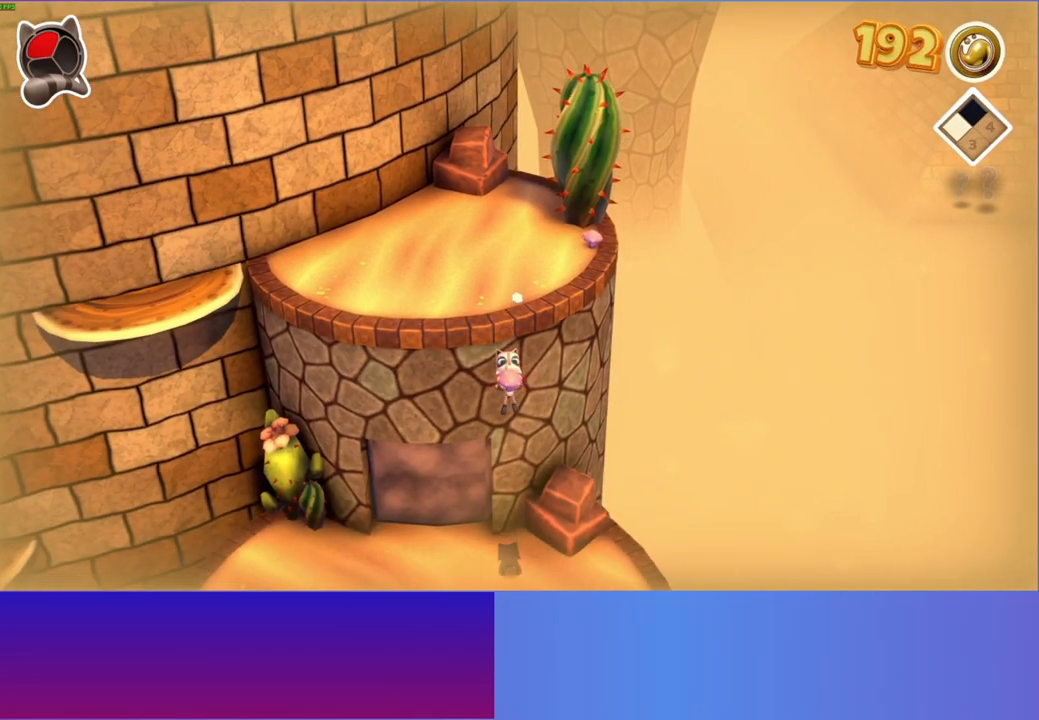
{"buttons": [], "left_stick": "down", "right_stick": "center", "events": [[433, "left_stick", "down"]]}
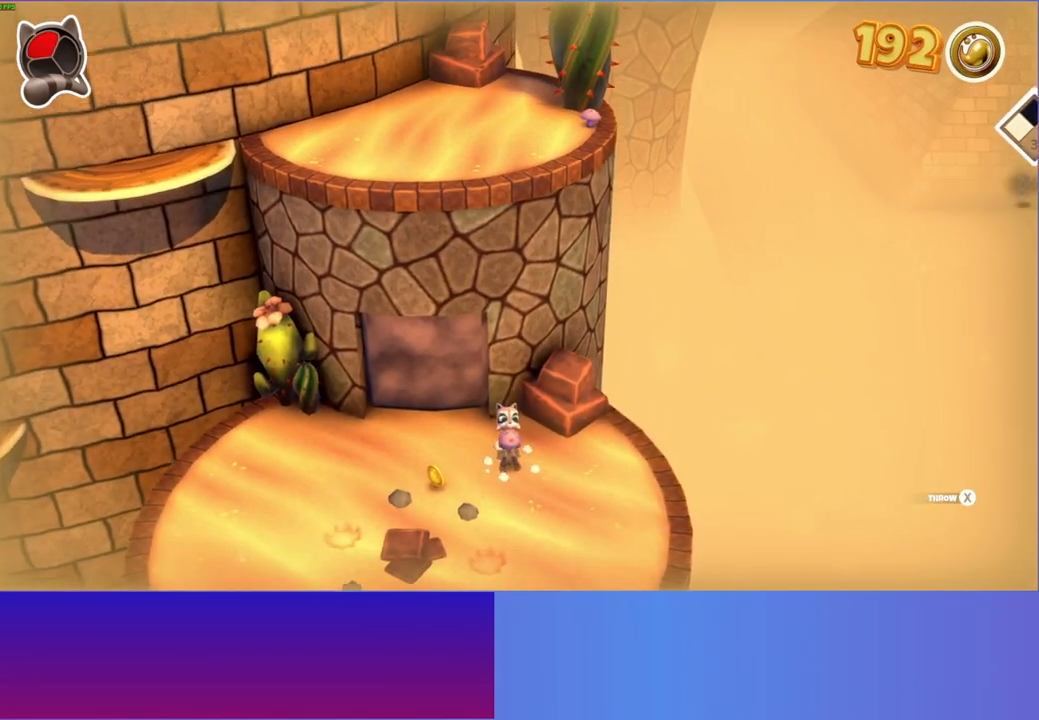
{"buttons": [], "left_stick": "center", "right_stick": "center", "events": [[500, "left_stick", "center"]]}
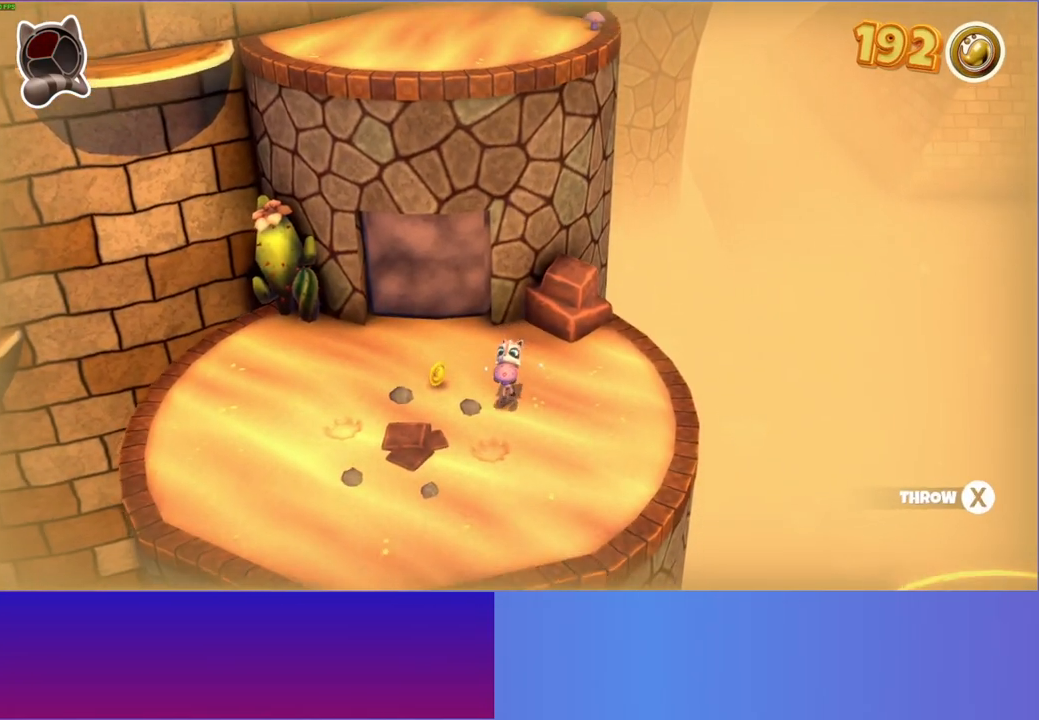
{"buttons": [], "left_stick": "center", "right_stick": "center", "events": [[183, "left_stick", "down"], [283, "left_stick", "center"]]}
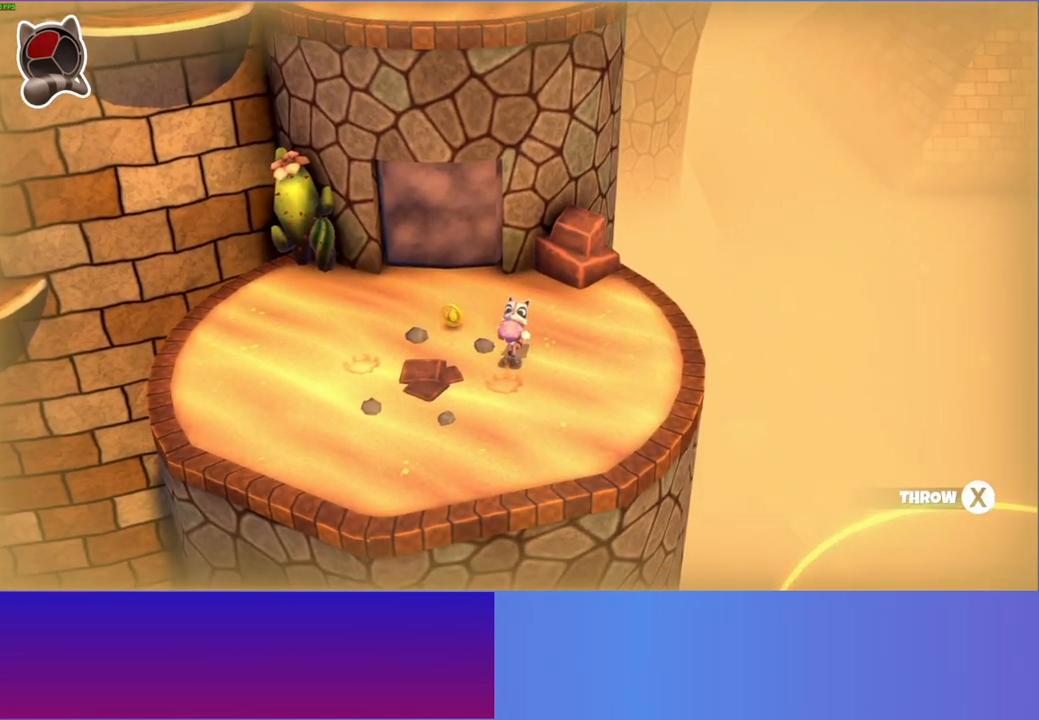
{"buttons": ["X"], "left_stick": "center", "right_stick": "center", "events": [[117, "left_stick", "down"], [200, "left_stick", "center"], [400, "X", "down"]]}
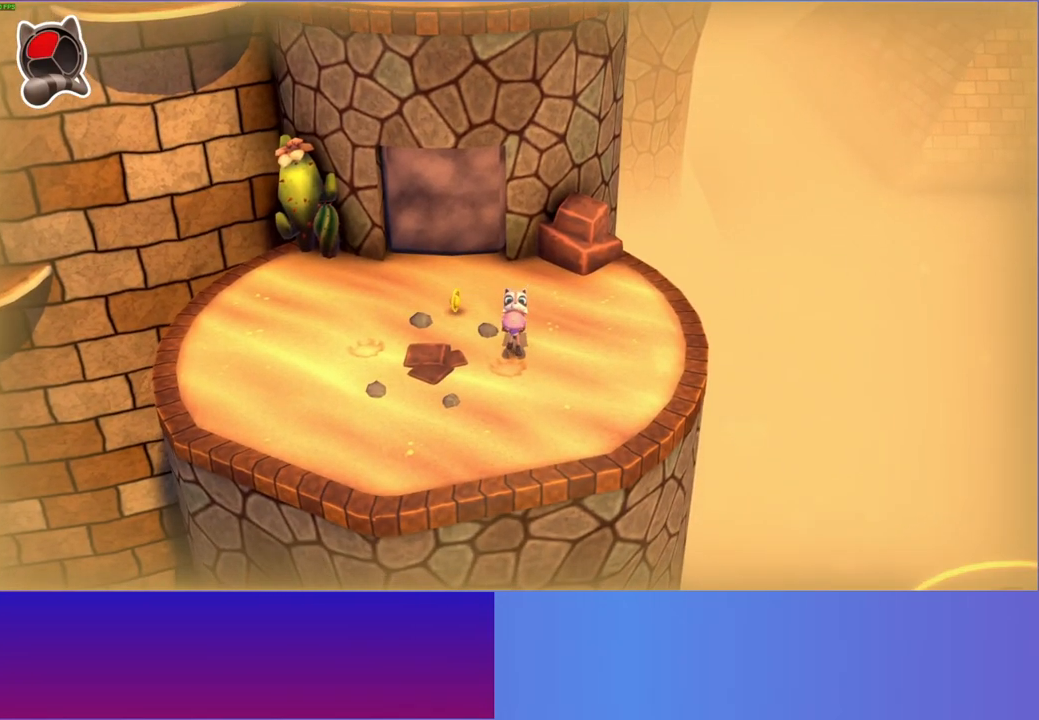
{"buttons": [], "left_stick": "left", "right_stick": "center", "events": [[17, "X", "up"], [417, "left_stick", "left"]]}
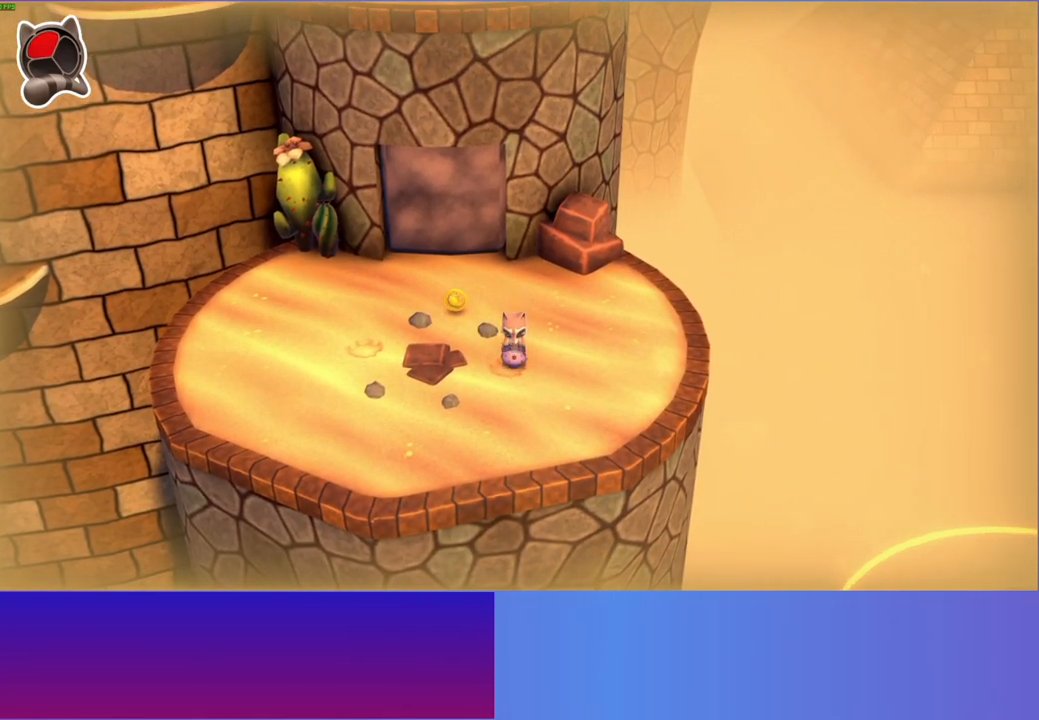
{"buttons": [], "left_stick": "up-left", "right_stick": "center", "events": [[67, "left_stick", "up-left"]]}